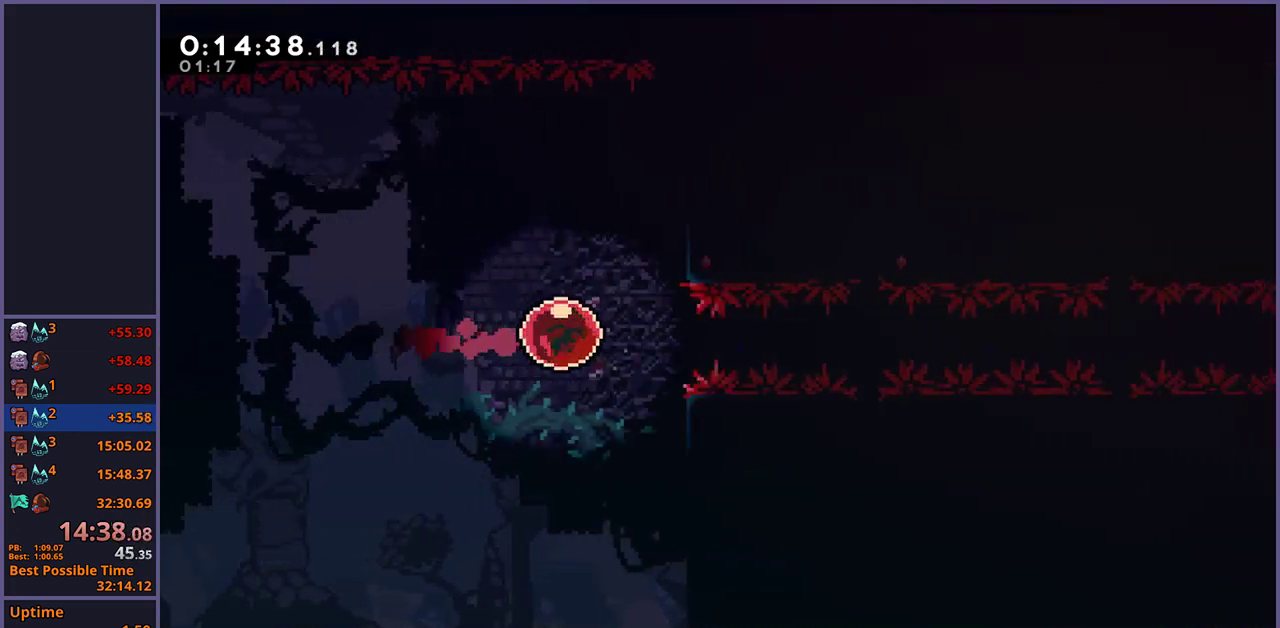
Gameplay with a controller (PlayStation layout); each line is a JSON object with the inputs held at the frame after it. "events" lists button and stick changes between this image and that frame as [ms after this image, input, new state], when the widget could be followed in between. Not read: R1.
{"buttons": [], "left_stick": "center", "right_stick": "center", "events": []}
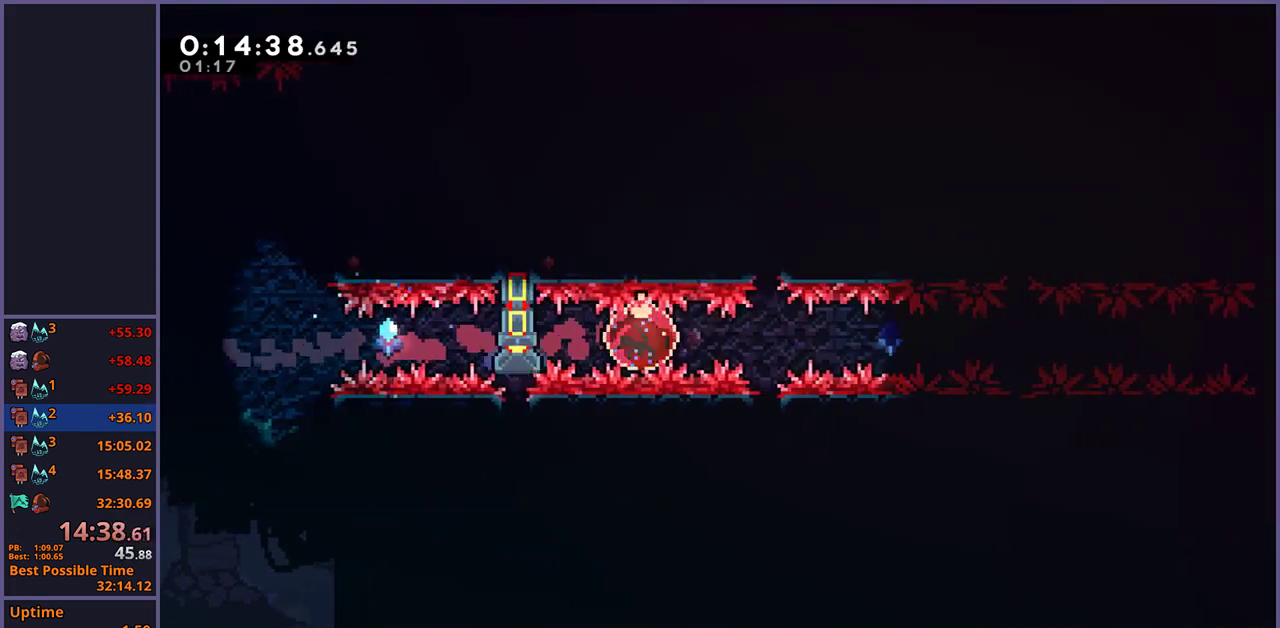
{"buttons": [], "left_stick": "up-right", "right_stick": "center", "events": [[433, "left_stick", "up-right"]]}
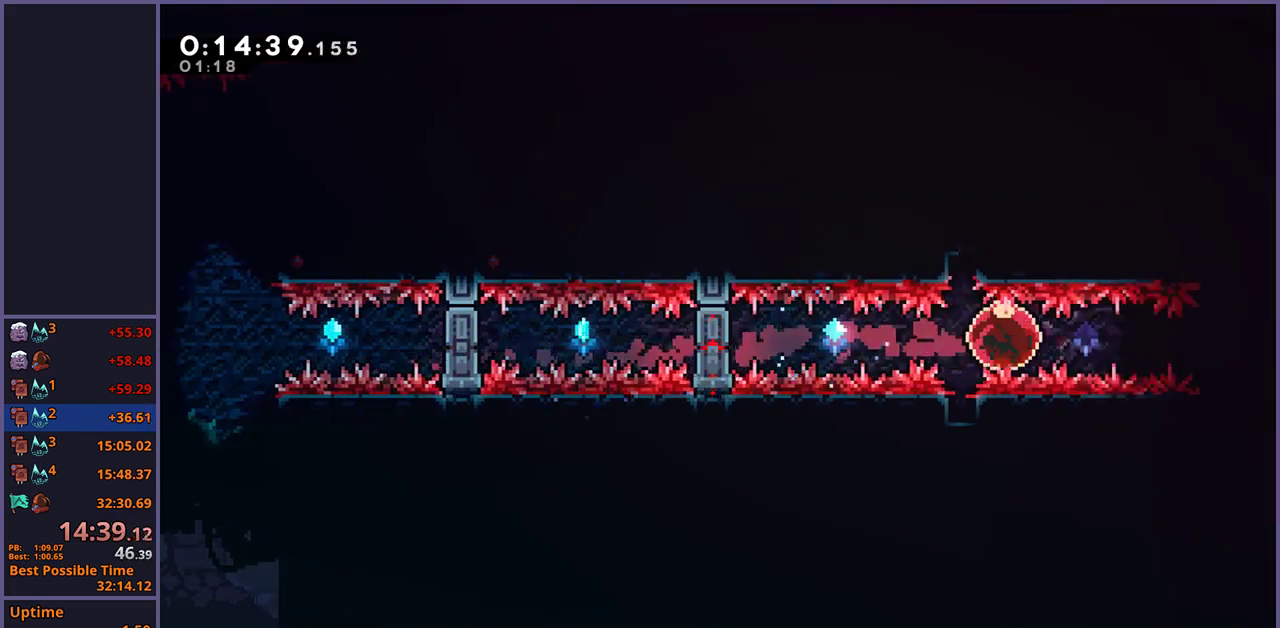
{"buttons": [], "left_stick": "up-right", "right_stick": "center", "events": []}
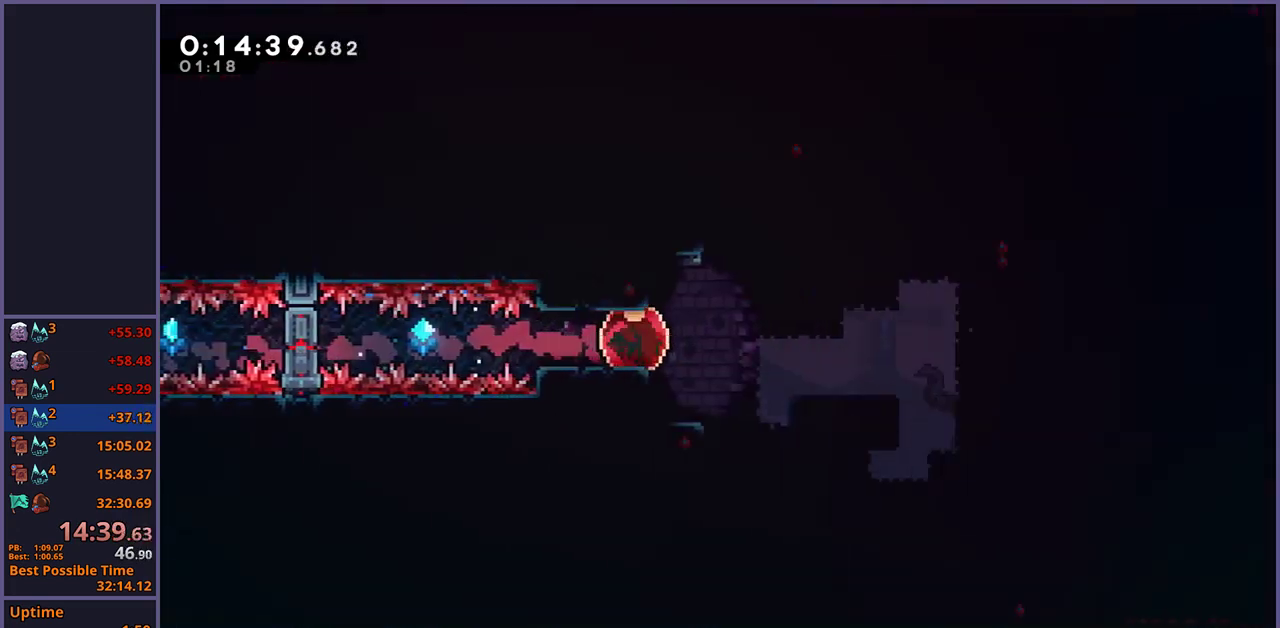
{"buttons": [], "left_stick": "up-right", "right_stick": "center", "events": []}
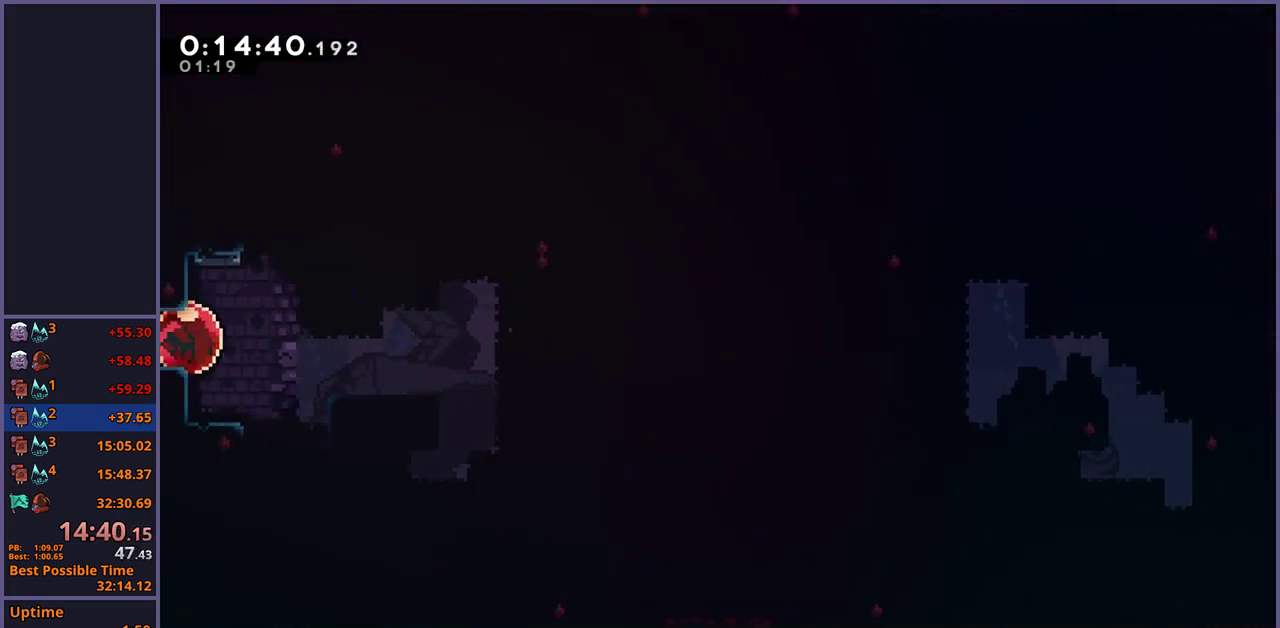
{"buttons": ["CROSS", "L1"], "left_stick": "up-right", "right_stick": "center", "events": [[483, "L1", "down"], [500, "CROSS", "down"]]}
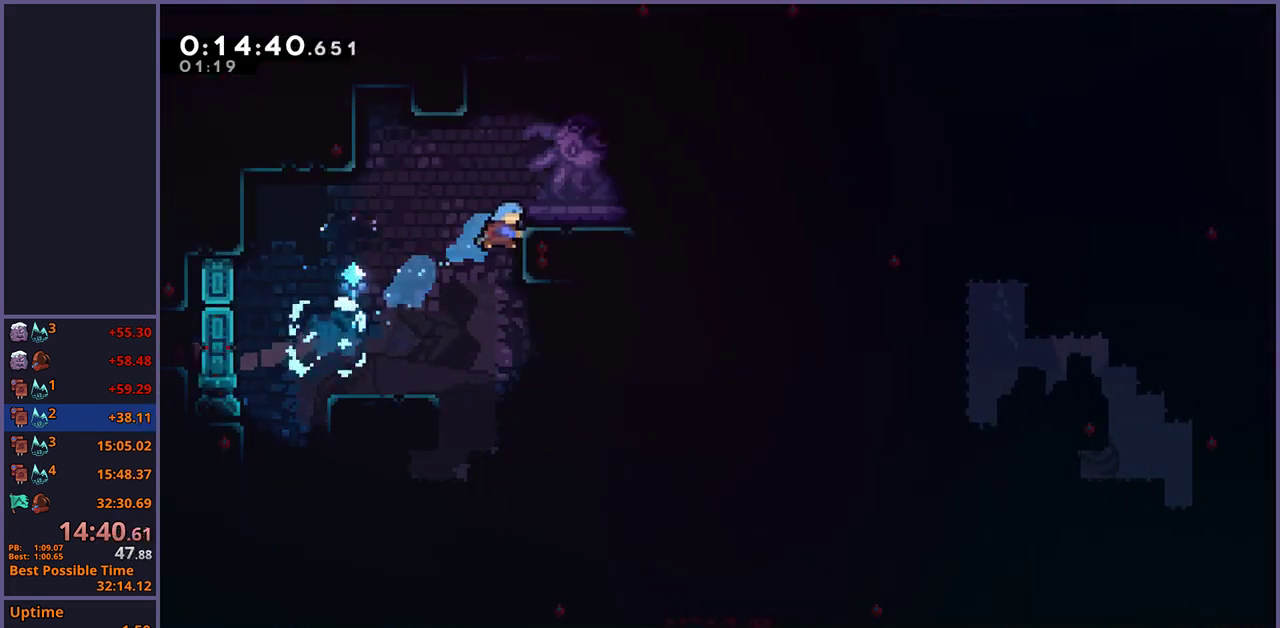
{"buttons": ["CROSS"], "left_stick": "up-right", "right_stick": "center", "events": [[83, "CROSS", "up"], [300, "CROSS", "down"], [483, "L1", "up"]]}
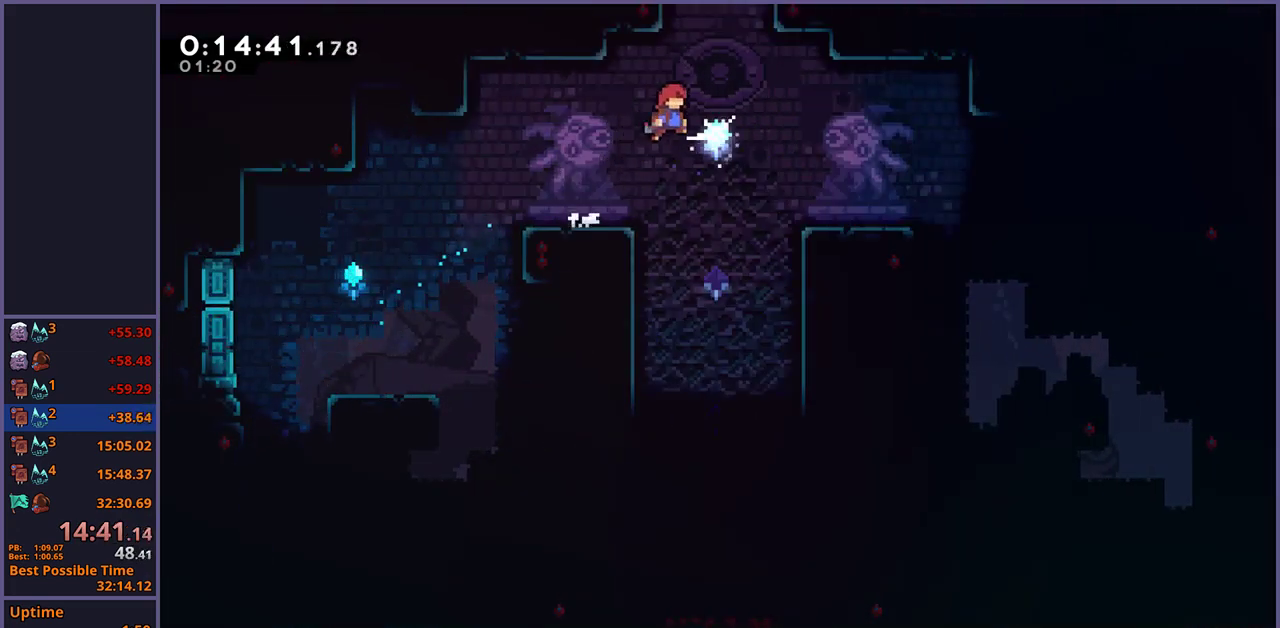
{"buttons": [], "left_stick": "center", "right_stick": "center", "events": [[67, "left_stick", "up"], [100, "CROSS", "up"], [367, "left_stick", "center"]]}
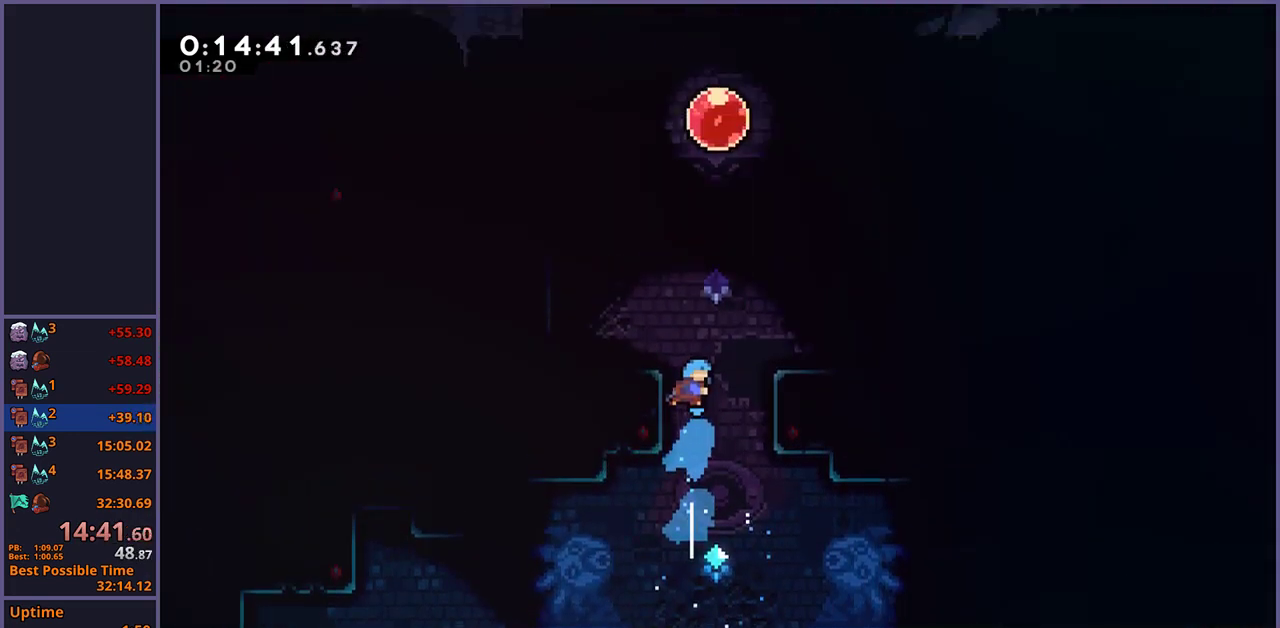
{"buttons": [], "left_stick": "up", "right_stick": "center", "events": [[200, "left_stick", "up"]]}
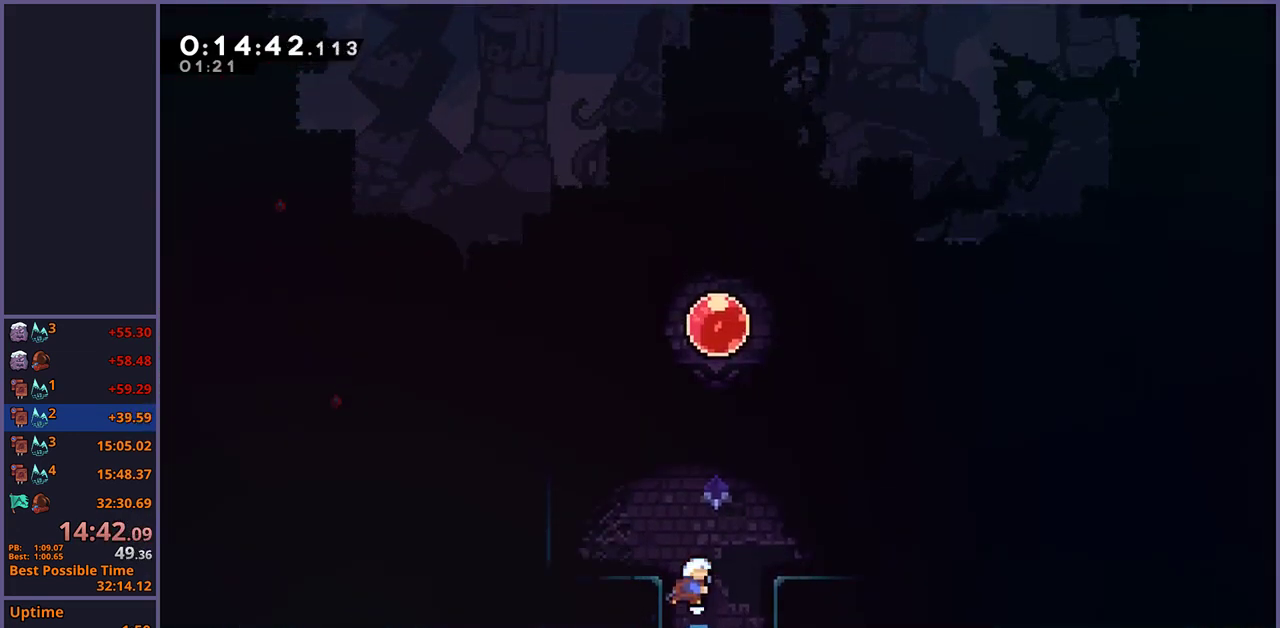
{"buttons": [], "left_stick": "up", "right_stick": "center", "events": []}
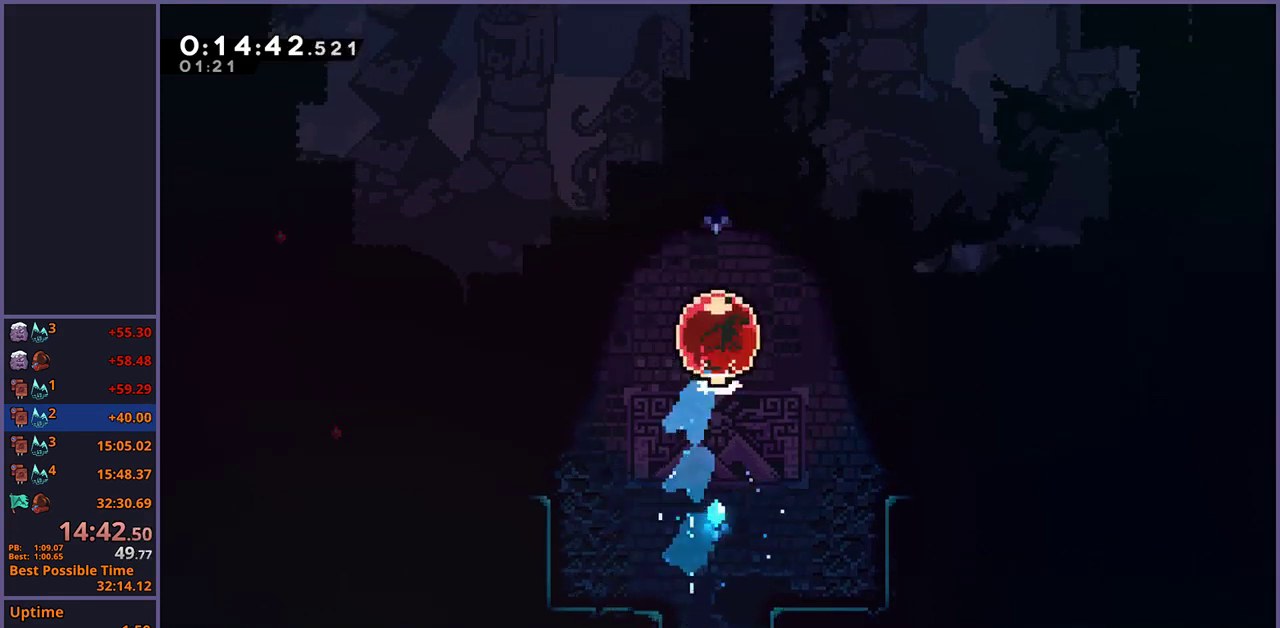
{"buttons": [], "left_stick": "center", "right_stick": "center", "events": [[167, "left_stick", "center"]]}
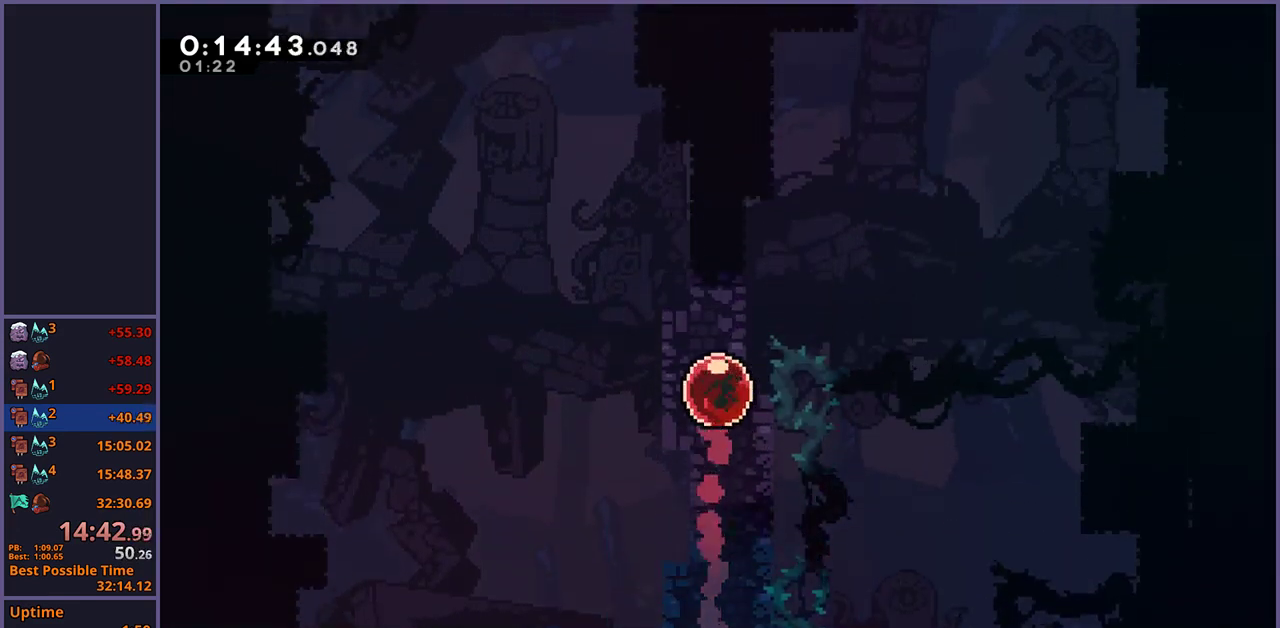
{"buttons": [], "left_stick": "center", "right_stick": "center", "events": []}
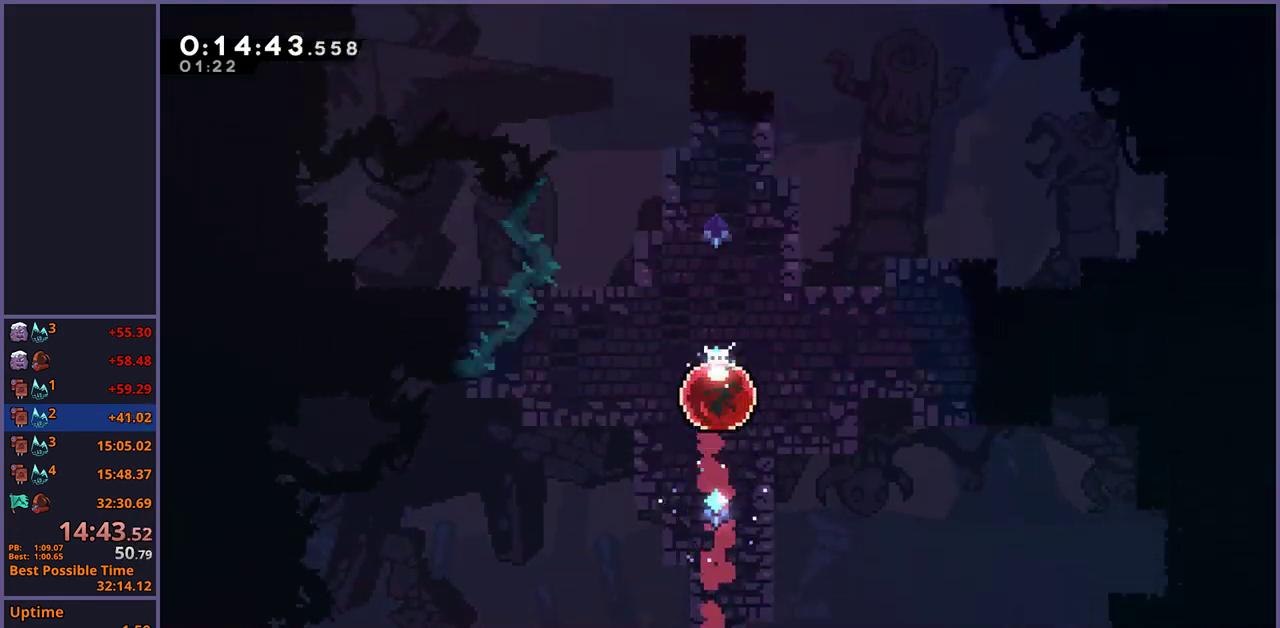
{"buttons": [], "left_stick": "down-left", "right_stick": "center", "events": [[200, "left_stick", "down-left"]]}
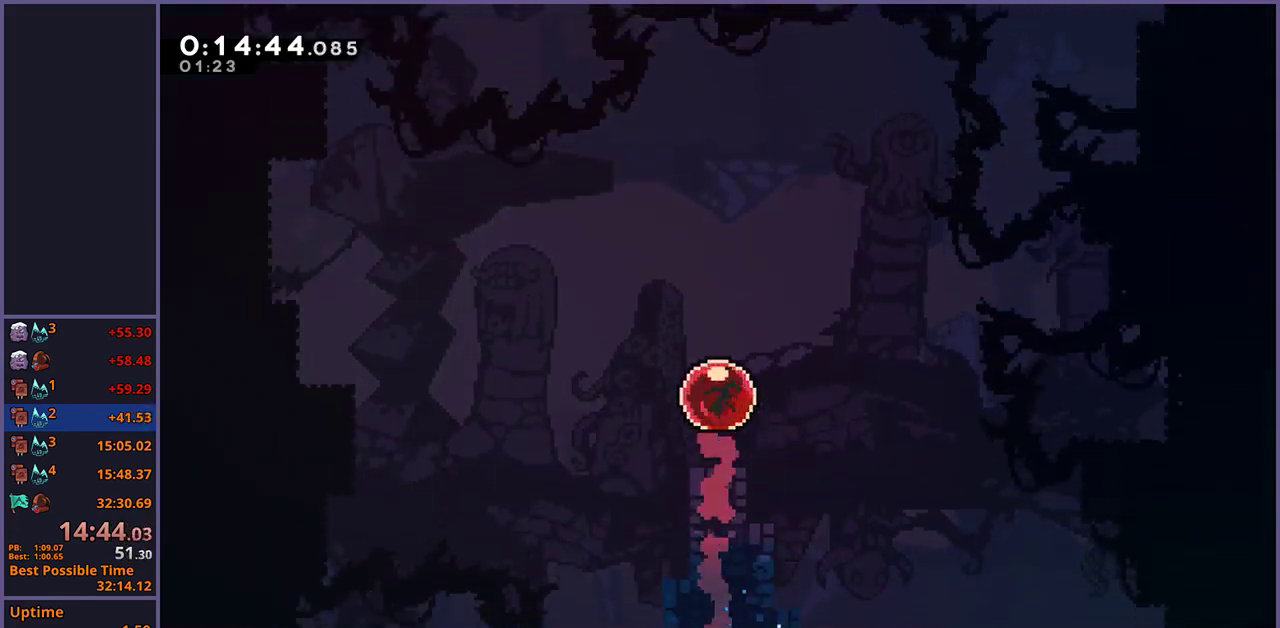
{"buttons": [], "left_stick": "down-left", "right_stick": "center", "events": []}
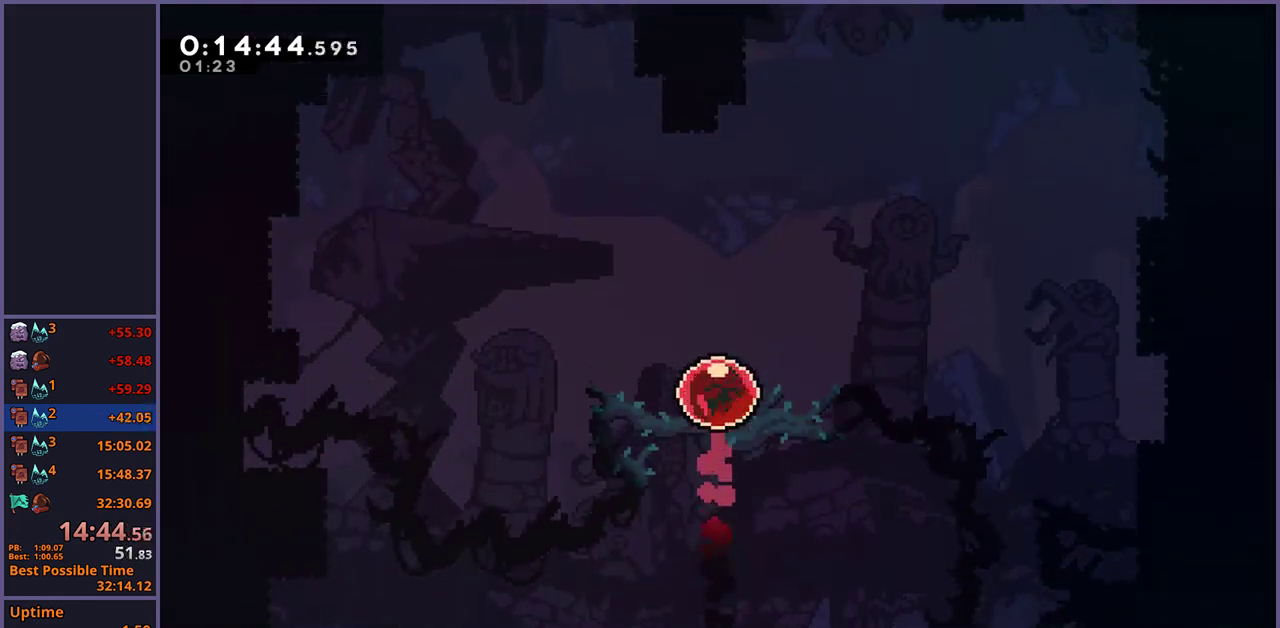
{"buttons": [], "left_stick": "down-left", "right_stick": "center", "events": []}
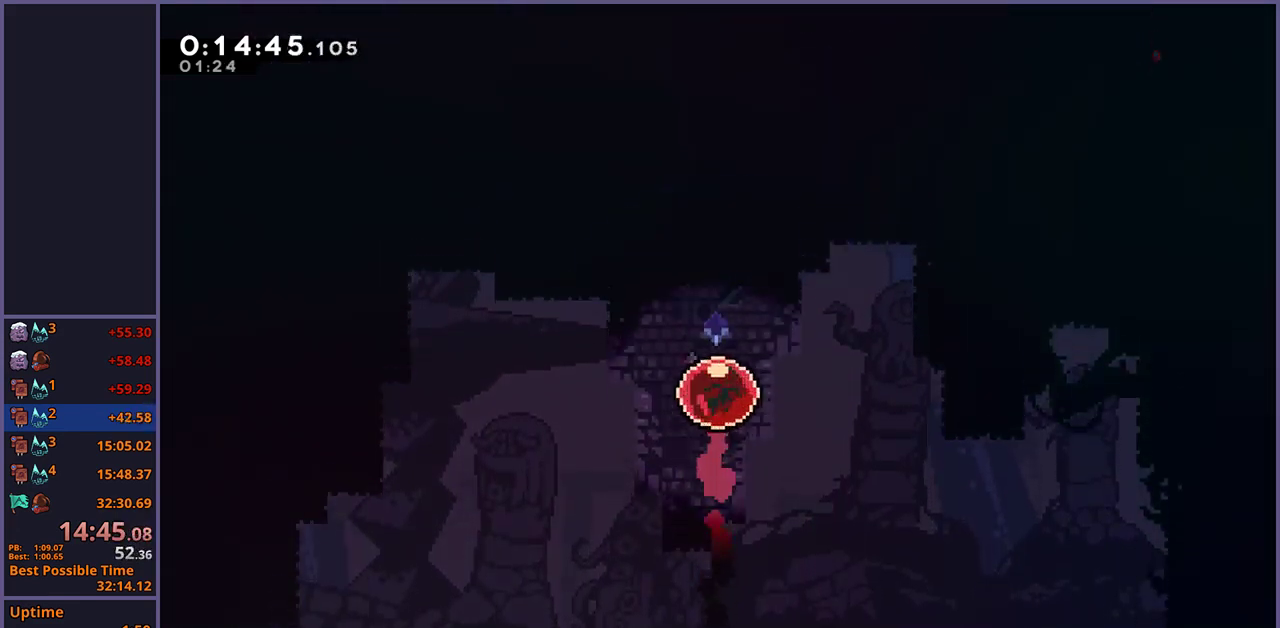
{"buttons": [], "left_stick": "down-left", "right_stick": "center", "events": []}
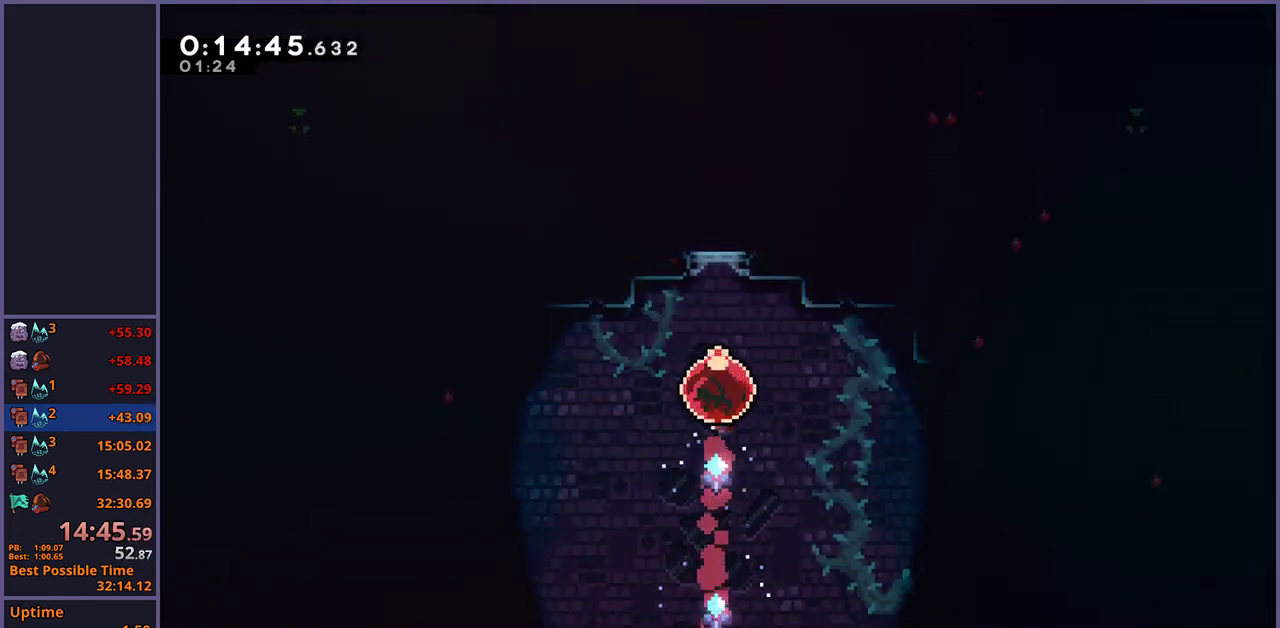
{"buttons": ["CROSS"], "left_stick": "left", "right_stick": "center", "events": [[417, "CROSS", "down"], [467, "left_stick", "left"]]}
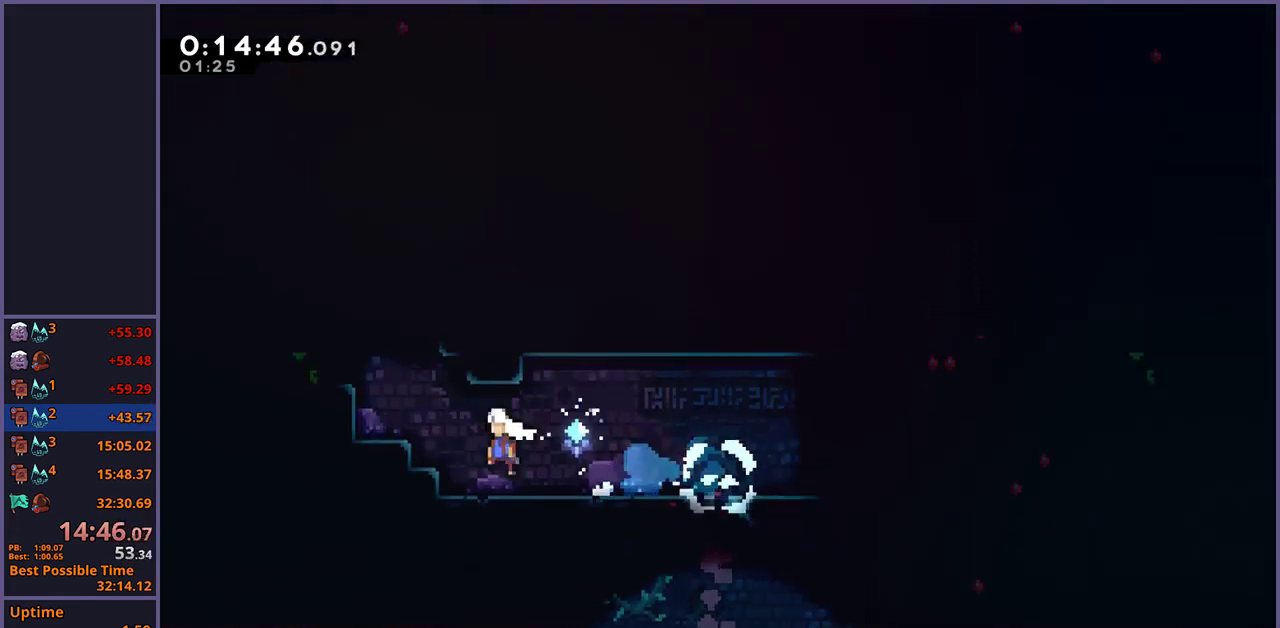
{"buttons": [], "left_stick": "down", "right_stick": "center", "events": [[50, "left_stick", "up-left"], [67, "CROSS", "up"], [433, "left_stick", "down"]]}
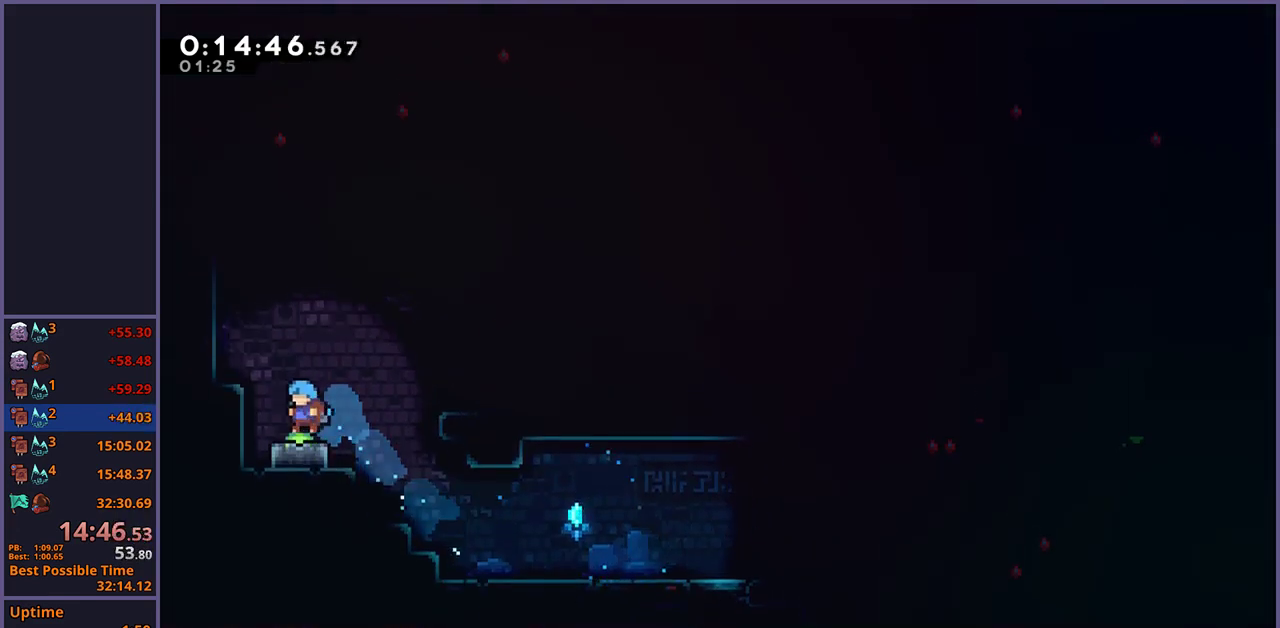
{"buttons": ["CROSS"], "left_stick": "down-right", "right_stick": "center", "events": [[267, "left_stick", "down-right"], [300, "CROSS", "down"]]}
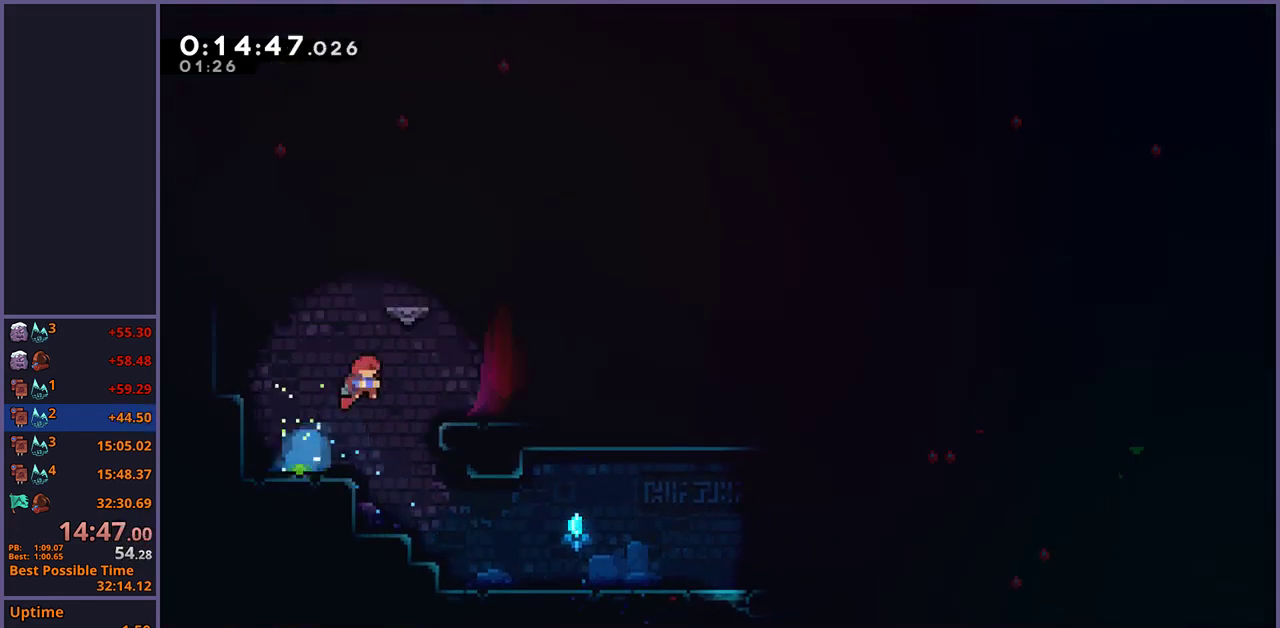
{"buttons": ["CROSS"], "left_stick": "down-right", "right_stick": "center", "events": [[183, "CROSS", "up"], [367, "CROSS", "down"]]}
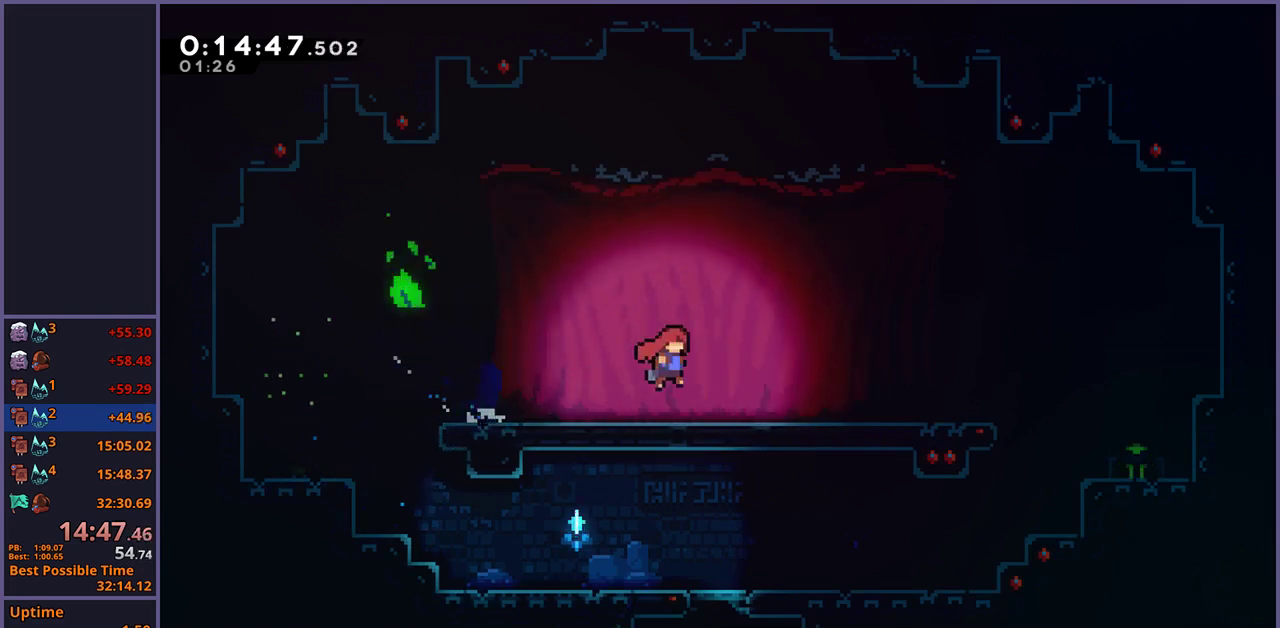
{"buttons": [], "left_stick": "down-right", "right_stick": "center", "events": [[17, "CROSS", "up"], [217, "CROSS", "down"], [450, "CROSS", "up"]]}
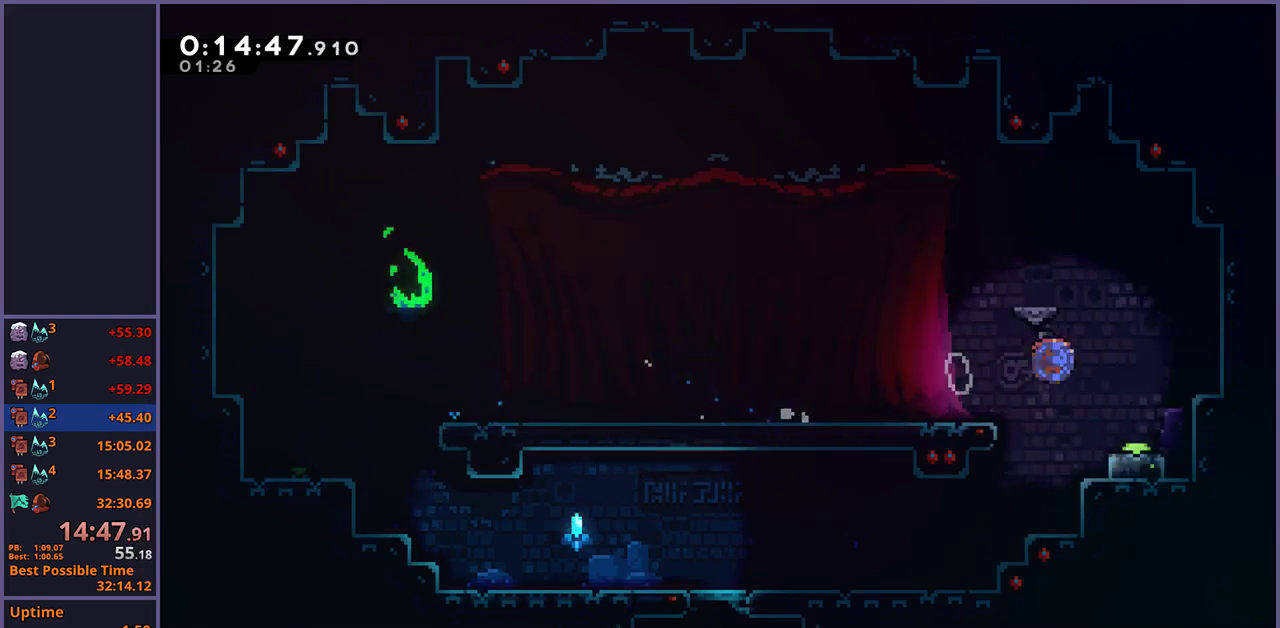
{"buttons": ["CROSS"], "left_stick": "left", "right_stick": "center", "events": [[133, "CROSS", "down"], [133, "left_stick", "left"]]}
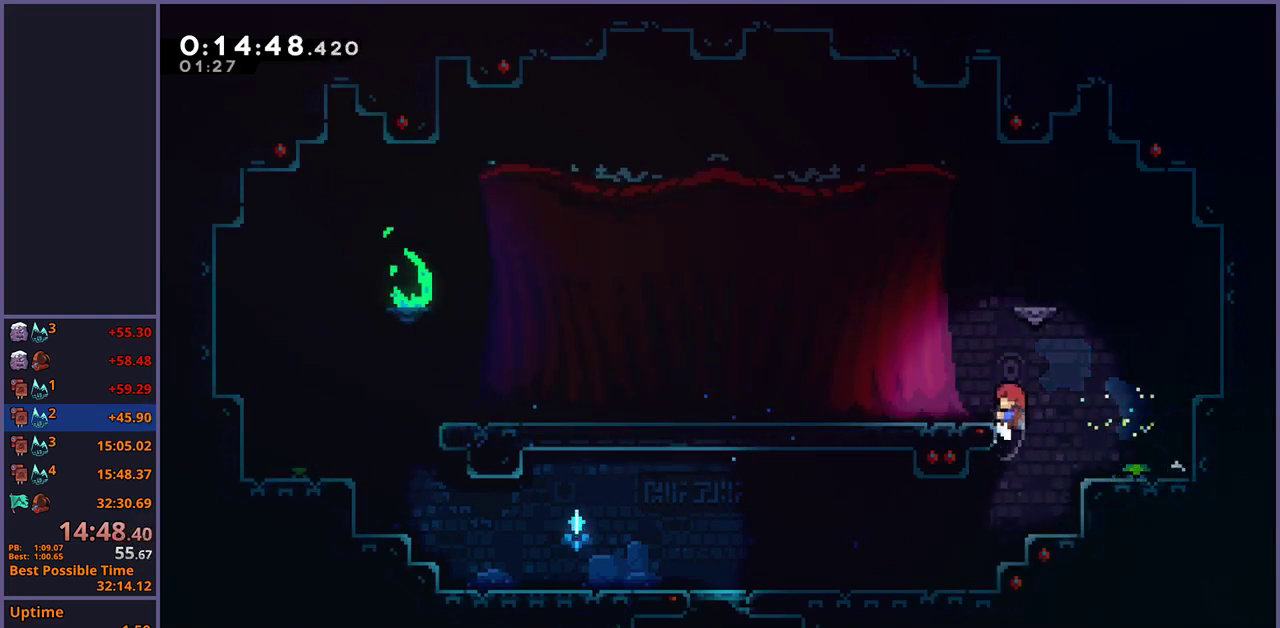
{"buttons": [], "left_stick": "left", "right_stick": "center", "events": [[50, "CROSS", "up"], [83, "L1", "down"], [100, "left_stick", "up-left"], [117, "CROSS", "down"], [183, "CROSS", "up"], [233, "left_stick", "left"], [300, "L1", "up"]]}
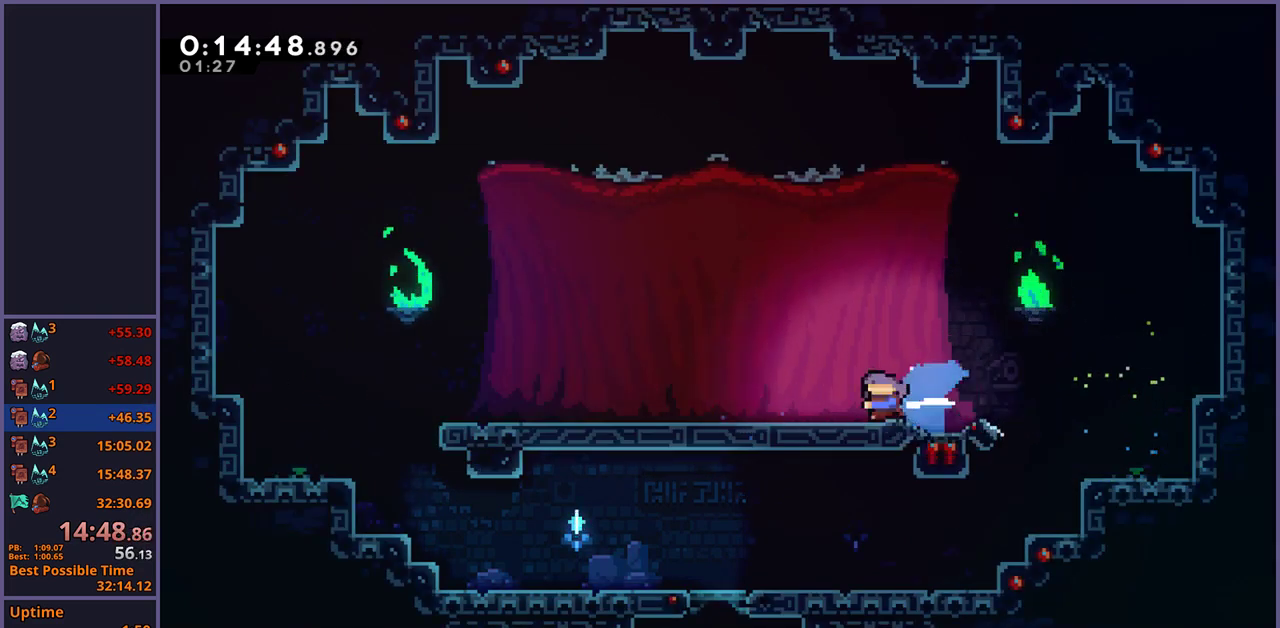
{"buttons": ["CROSS"], "left_stick": "center", "right_stick": "center", "events": [[167, "left_stick", "center"], [350, "R2", "down"], [383, "DPAD_DOWN", "down"], [433, "DPAD_DOWN", "up"], [483, "CROSS", "down"], [483, "R2", "up"]]}
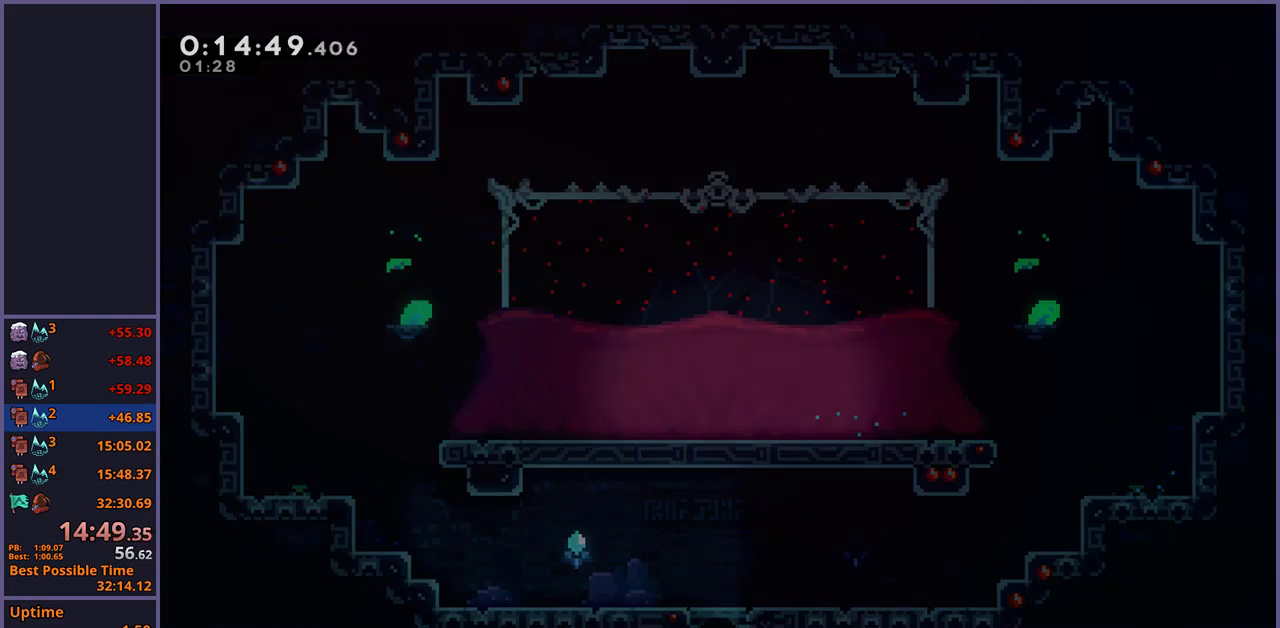
{"buttons": [], "left_stick": "center", "right_stick": "center", "events": [[50, "CROSS", "up"]]}